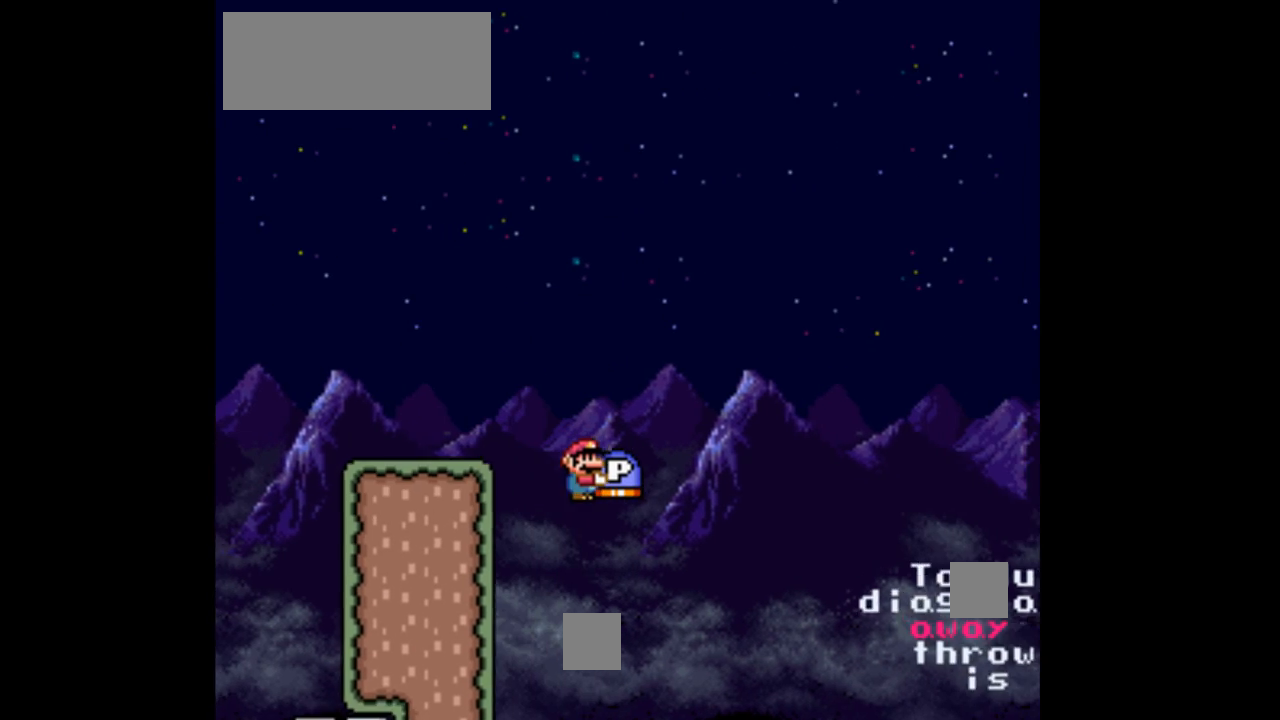
Gameplay with a controller (Nintendo layout); each line is a JSON object with the inputs held at the frame after it. "events" lists button and stick changes between this image and that frame as [ms after this image, input, new state], when the widget could be followed in between. Not read: L3 R3.
{"buttons": ["Y"], "events": [[33, "B", "up"], [267, "DPAD_RIGHT", "up"]]}
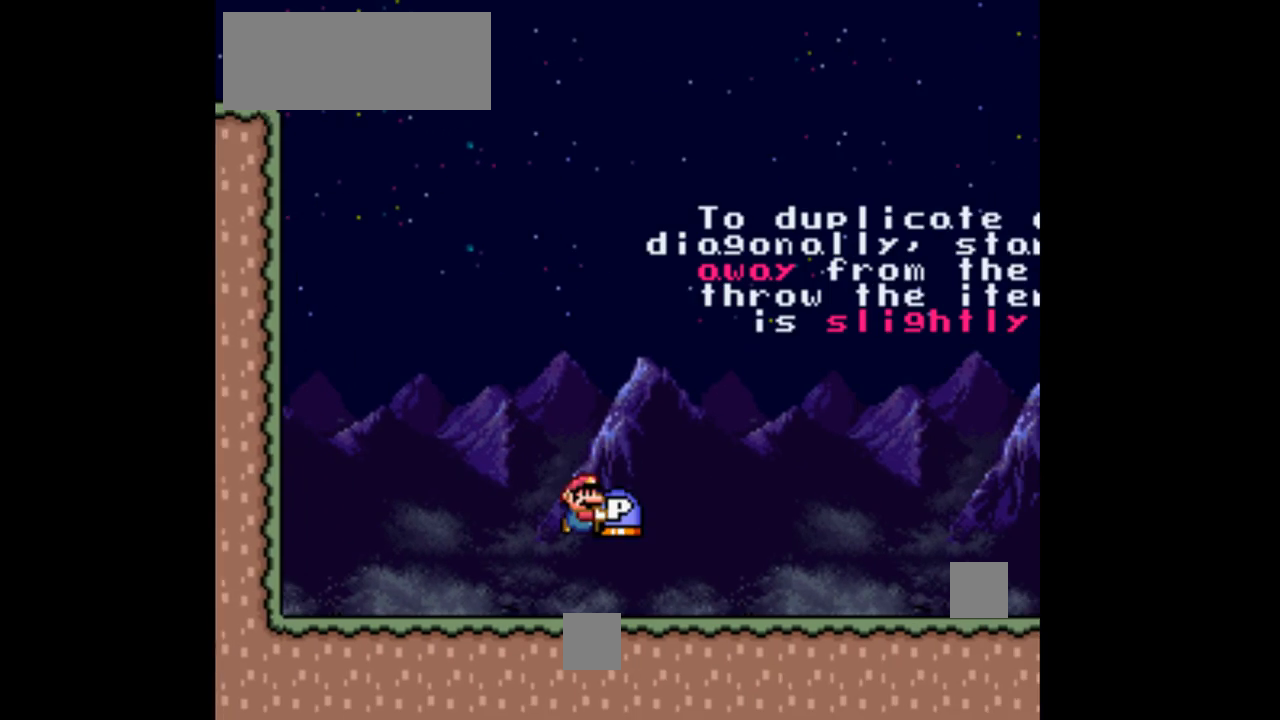
{"buttons": ["Y"], "events": [[300, "DPAD_RIGHT", "down"], [500, "DPAD_RIGHT", "up"]]}
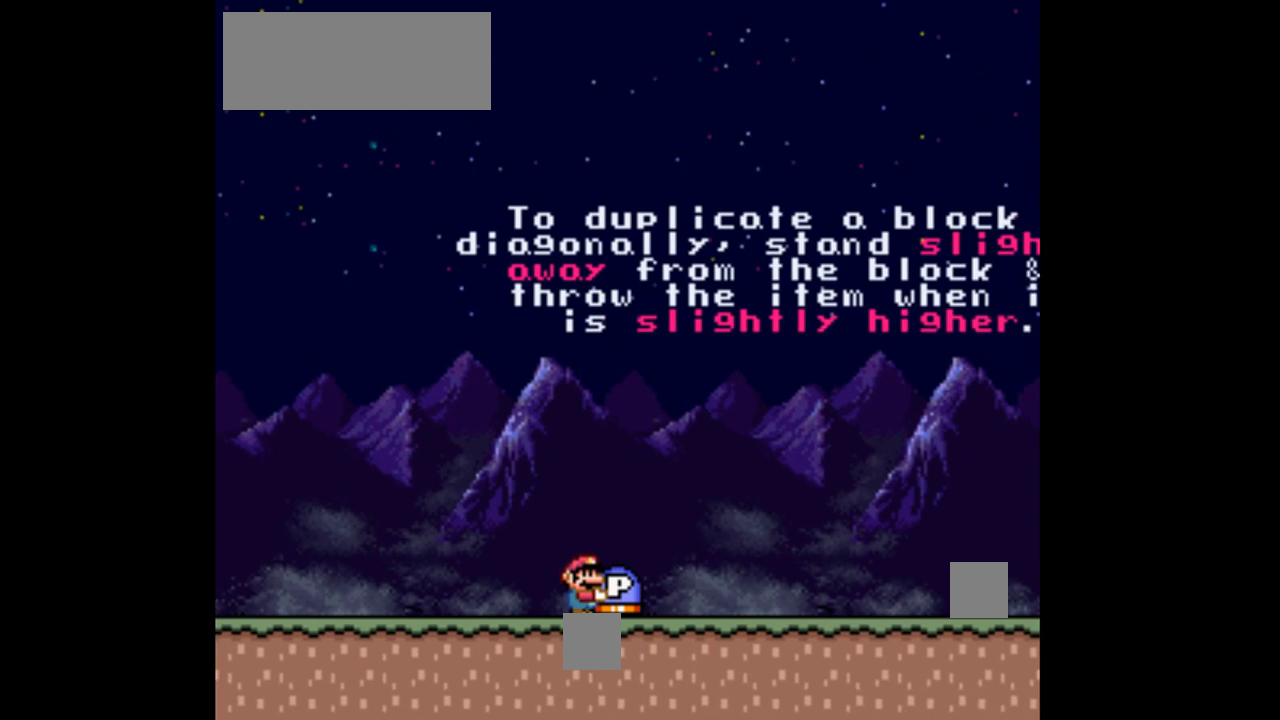
{"buttons": ["Y"], "events": []}
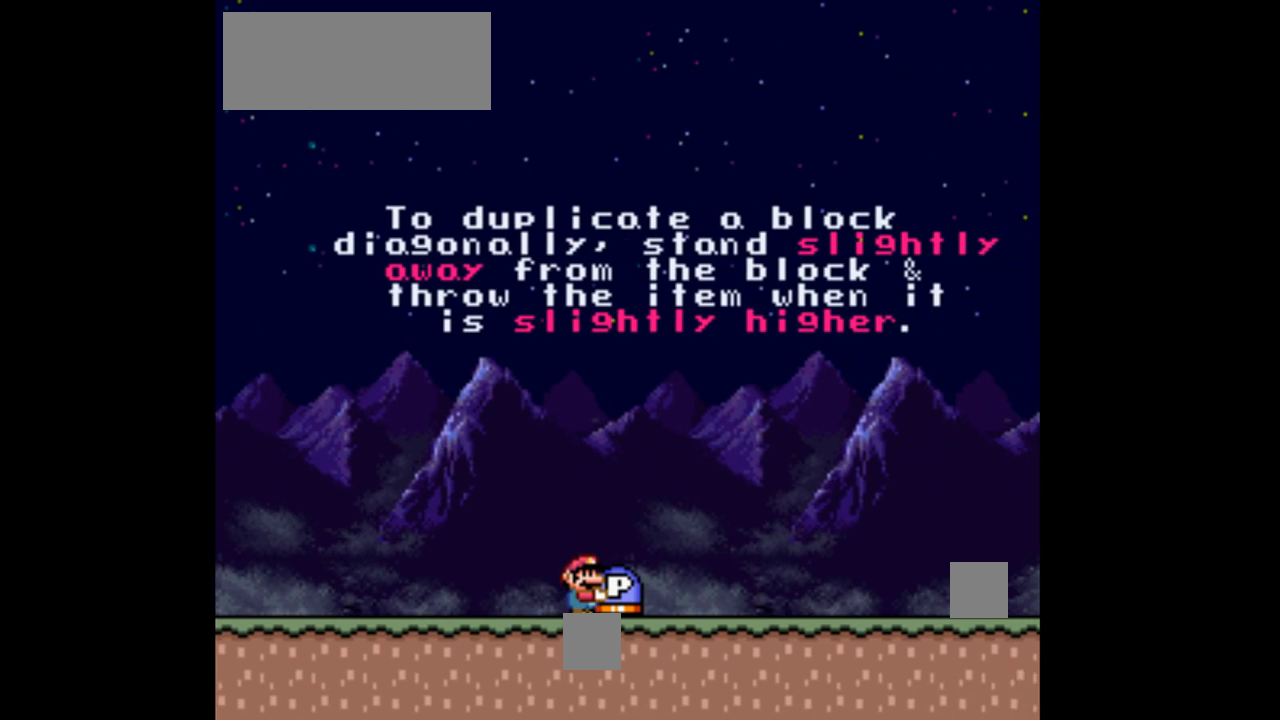
{"buttons": ["Y"], "events": [[100, "DPAD_RIGHT", "down"], [233, "DPAD_RIGHT", "up"]]}
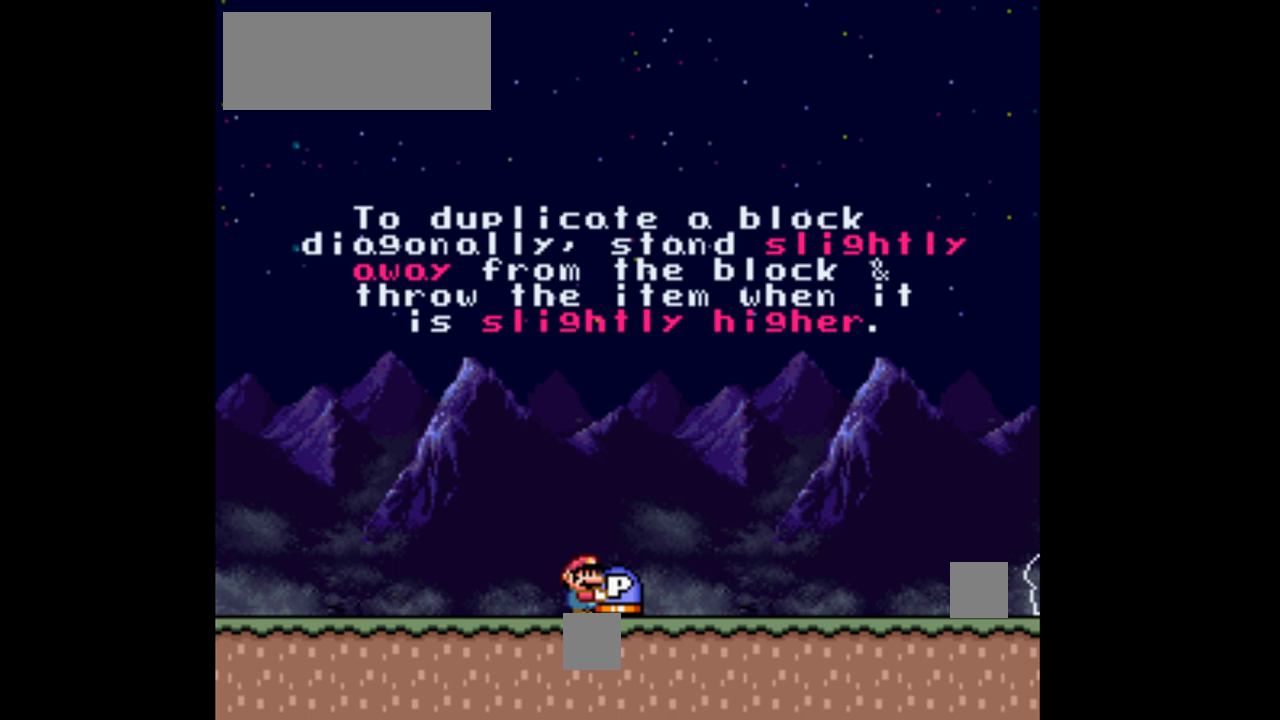
{"buttons": ["Y", "DPAD_RIGHT"], "events": [[67, "DPAD_RIGHT", "down"]]}
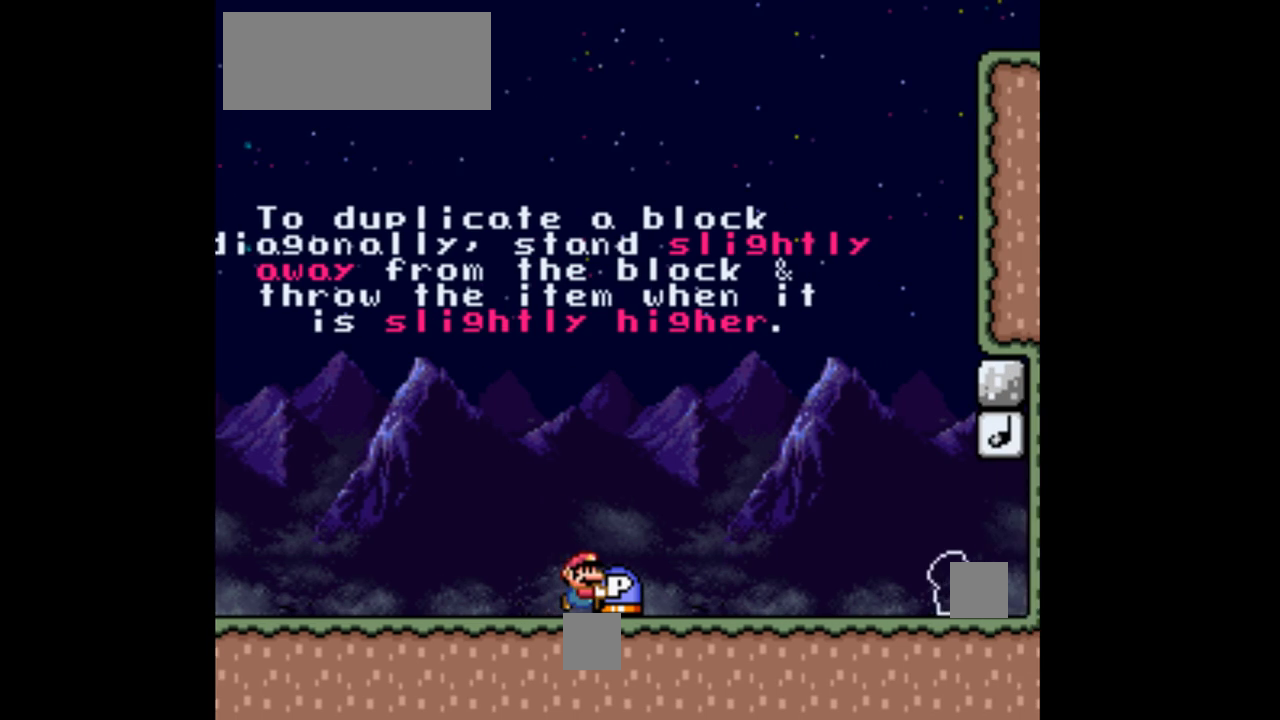
{"buttons": ["Y", "DPAD_RIGHT"], "events": []}
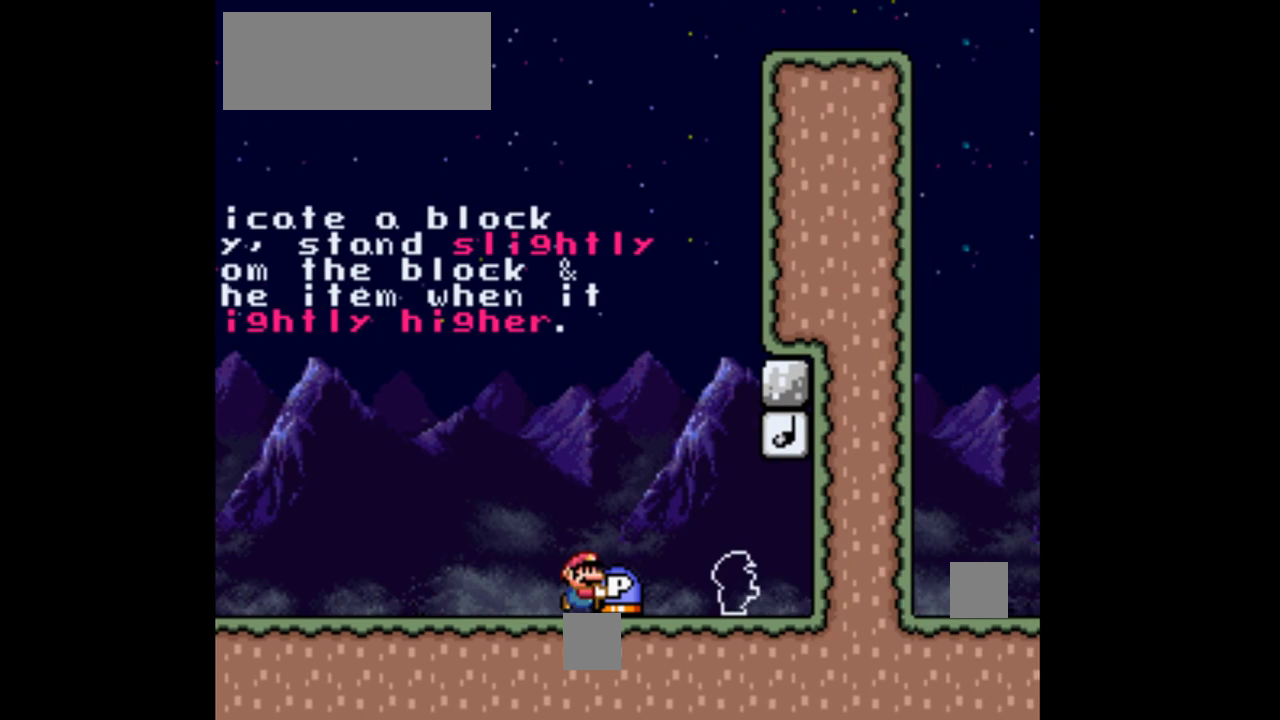
{"buttons": ["Y"], "events": [[67, "DPAD_RIGHT", "up"], [300, "DPAD_LEFT", "down"], [433, "DPAD_LEFT", "up"]]}
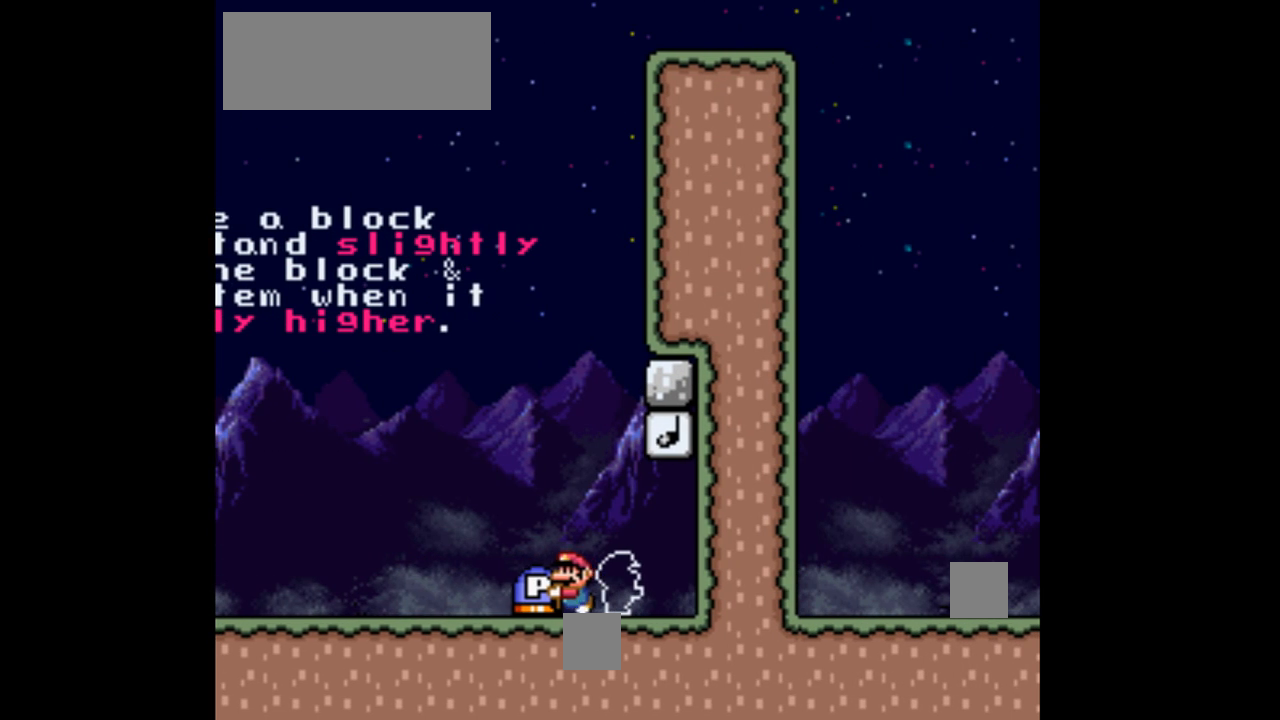
{"buttons": ["Y"], "events": [[300, "DPAD_RIGHT", "down"], [467, "DPAD_RIGHT", "up"]]}
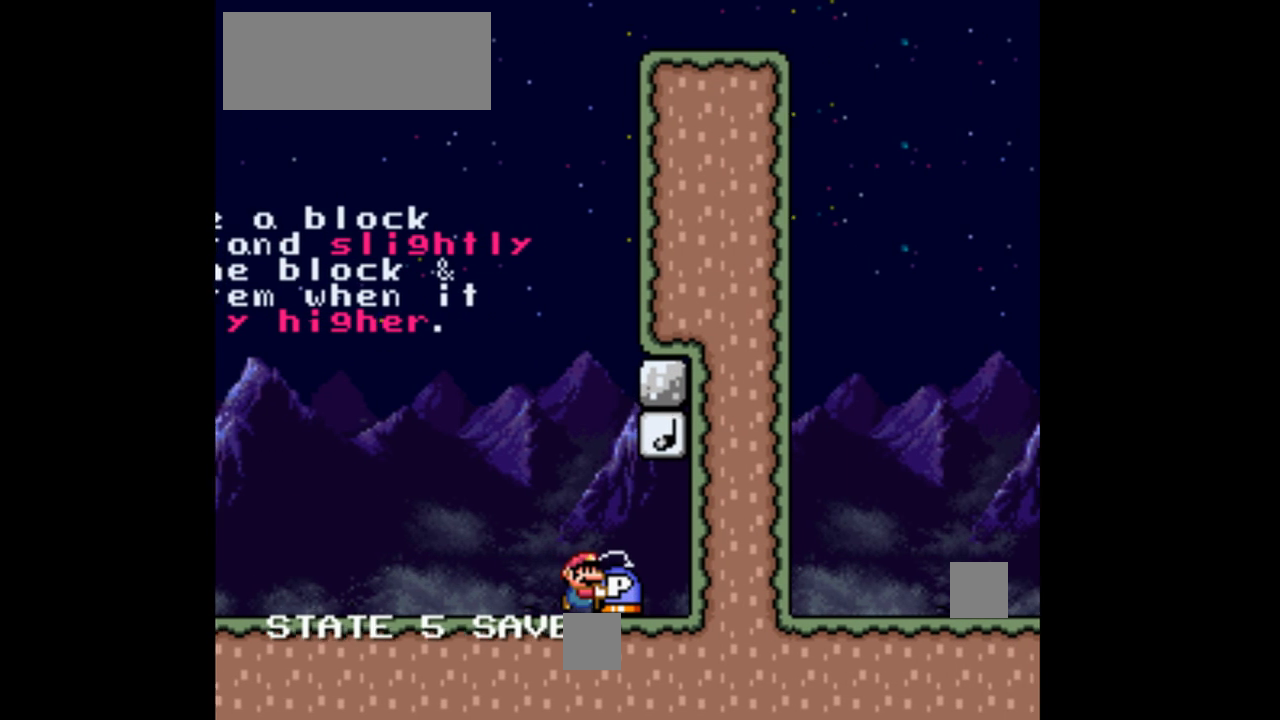
{"buttons": ["Y", "DPAD_RIGHT"], "events": [[500, "DPAD_RIGHT", "down"]]}
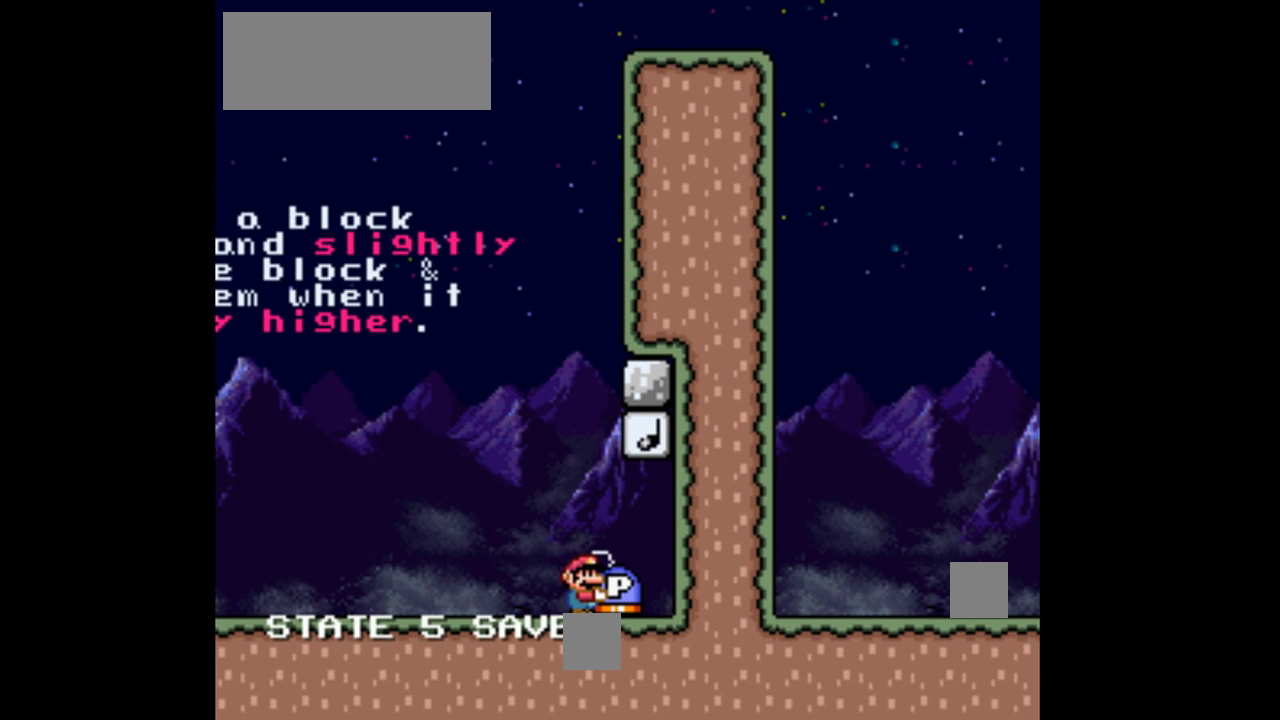
{"buttons": ["B", "Y", "DPAD_UP"], "events": [[100, "DPAD_RIGHT", "up"], [433, "DPAD_UP", "down"], [500, "B", "down"]]}
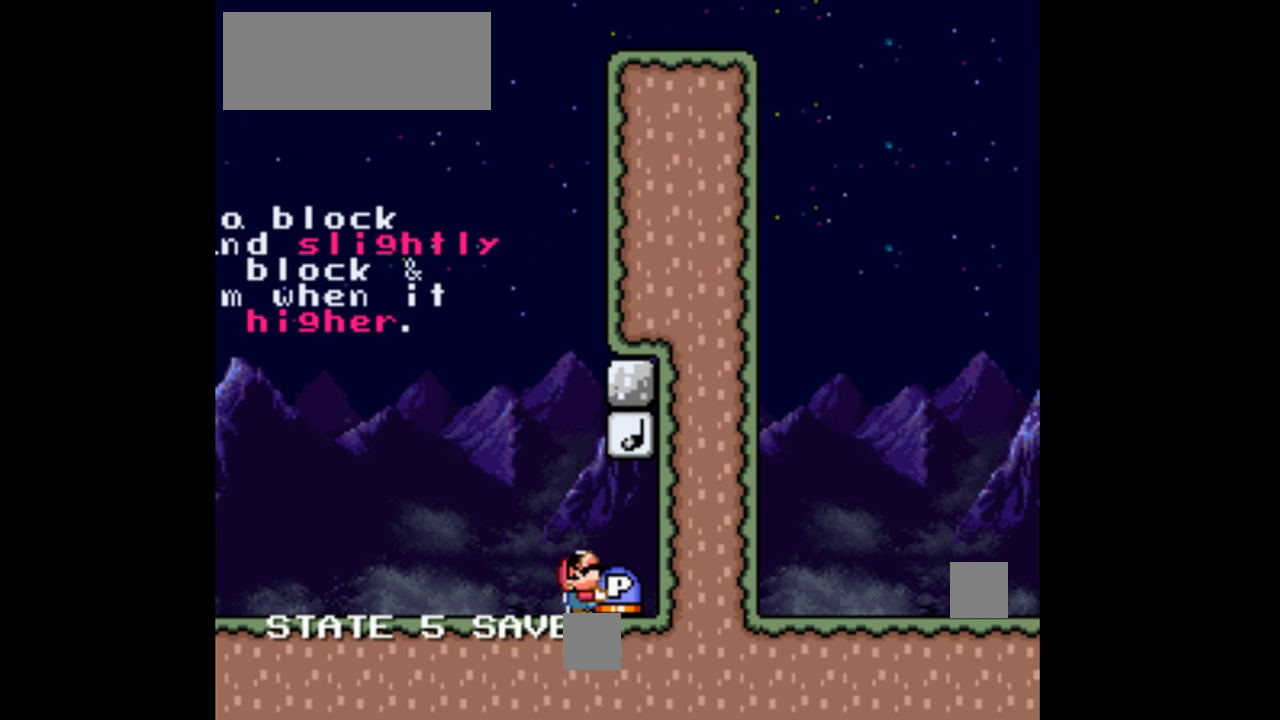
{"buttons": ["Y", "DPAD_UP"], "events": [[233, "Y", "up"], [267, "B", "up"], [333, "Y", "down"]]}
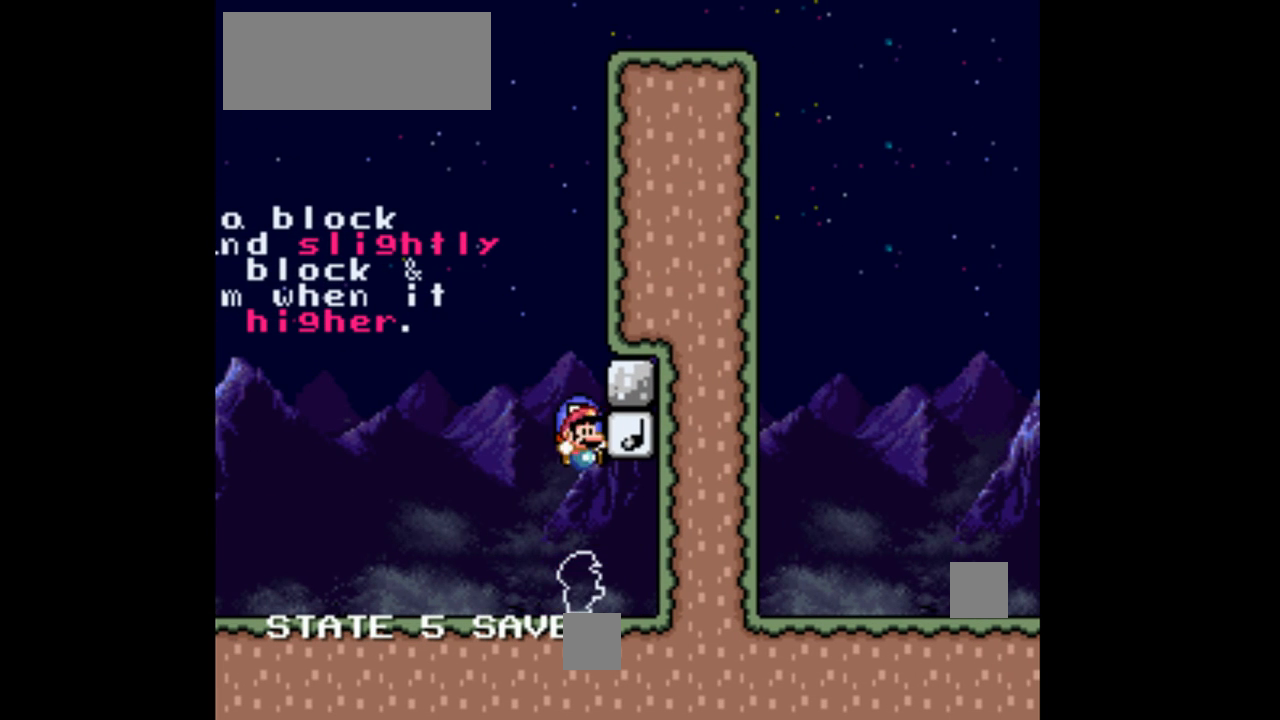
{"buttons": ["DPAD_UP"], "events": [[333, "B", "down"], [500, "B", "up"], [500, "Y", "up"]]}
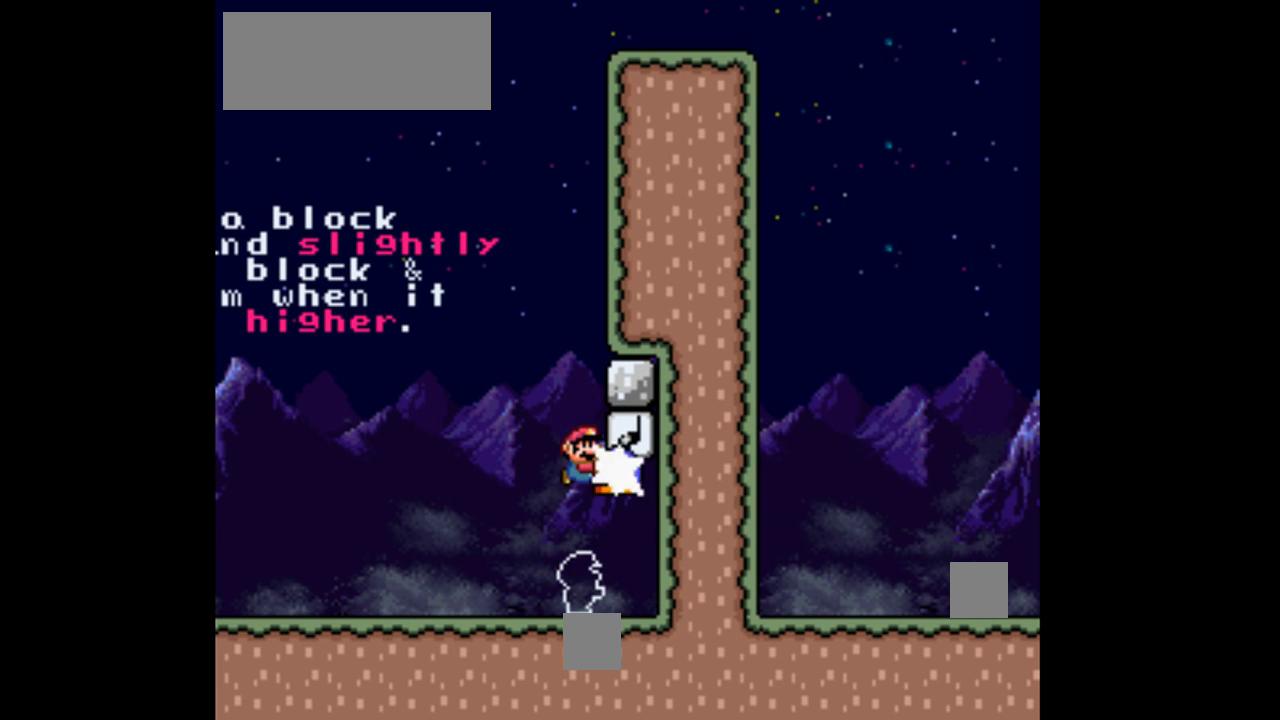
{"buttons": ["Y", "DPAD_UP"], "events": [[100, "Y", "down"]]}
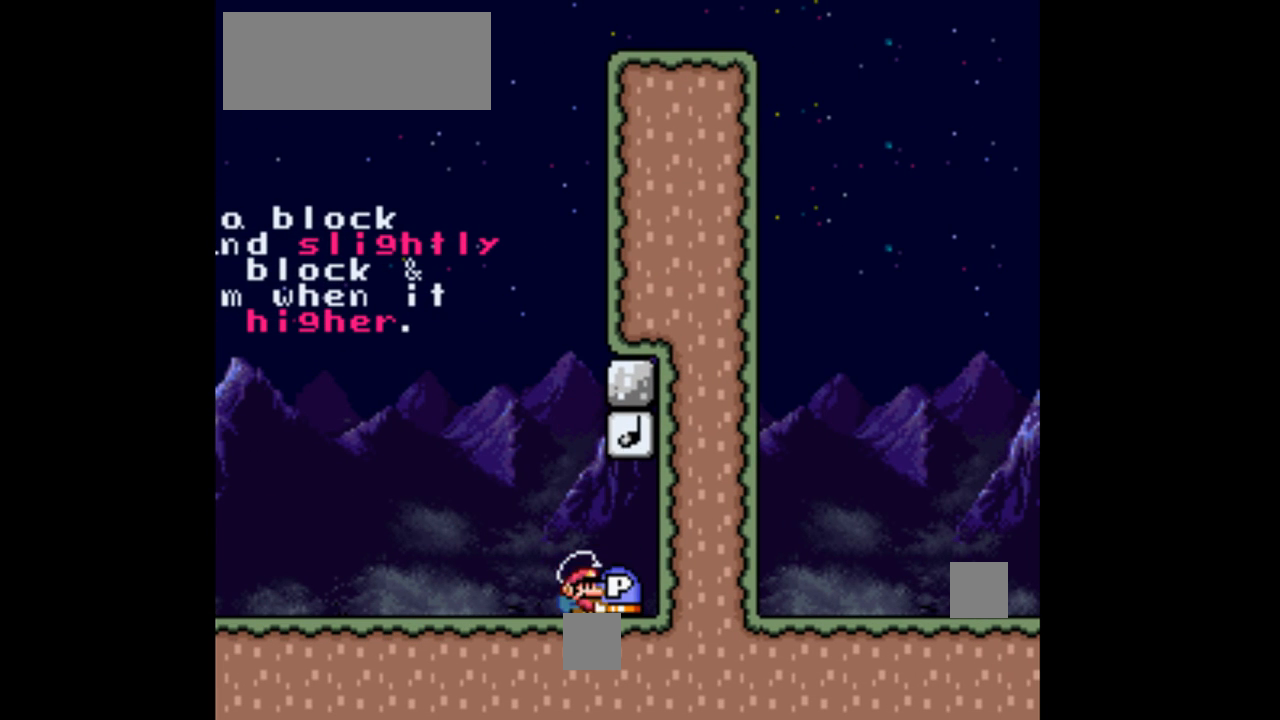
{"buttons": ["Y", "DPAD_UP"], "events": [[100, "B", "down"], [300, "B", "up"], [300, "Y", "up"], [400, "Y", "down"]]}
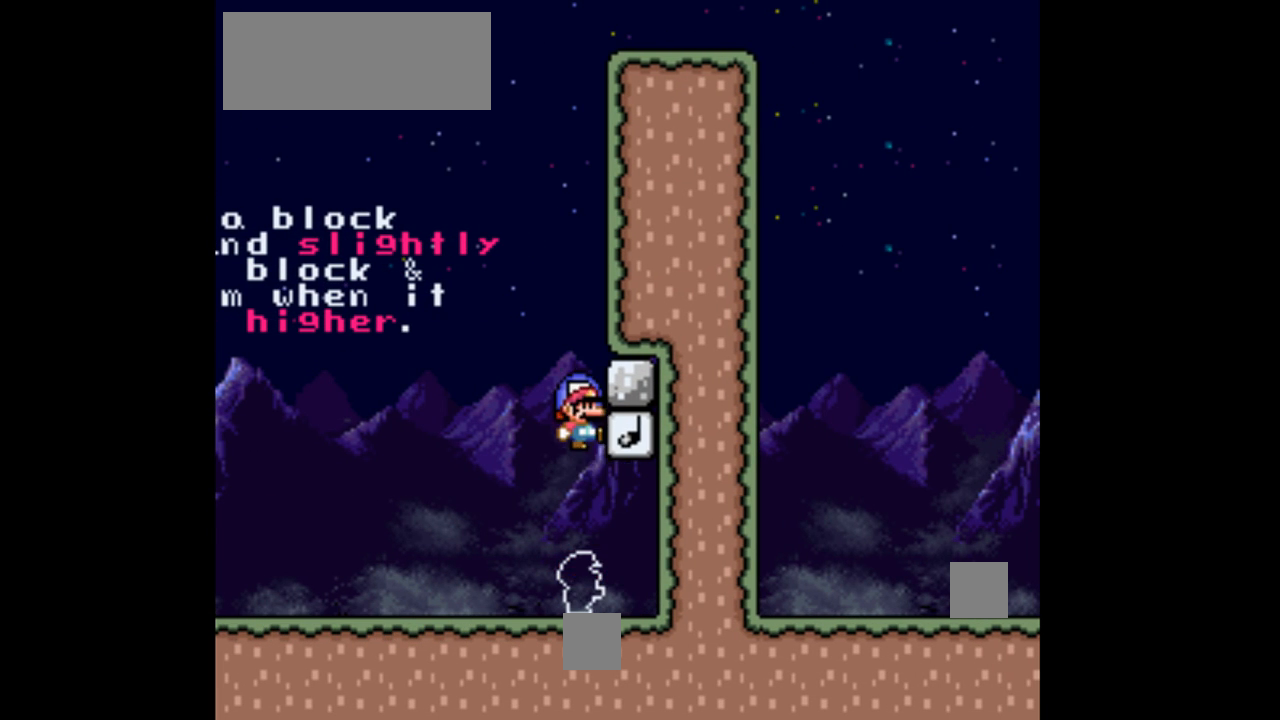
{"buttons": ["B", "Y", "DPAD_UP"], "events": [[367, "B", "down"]]}
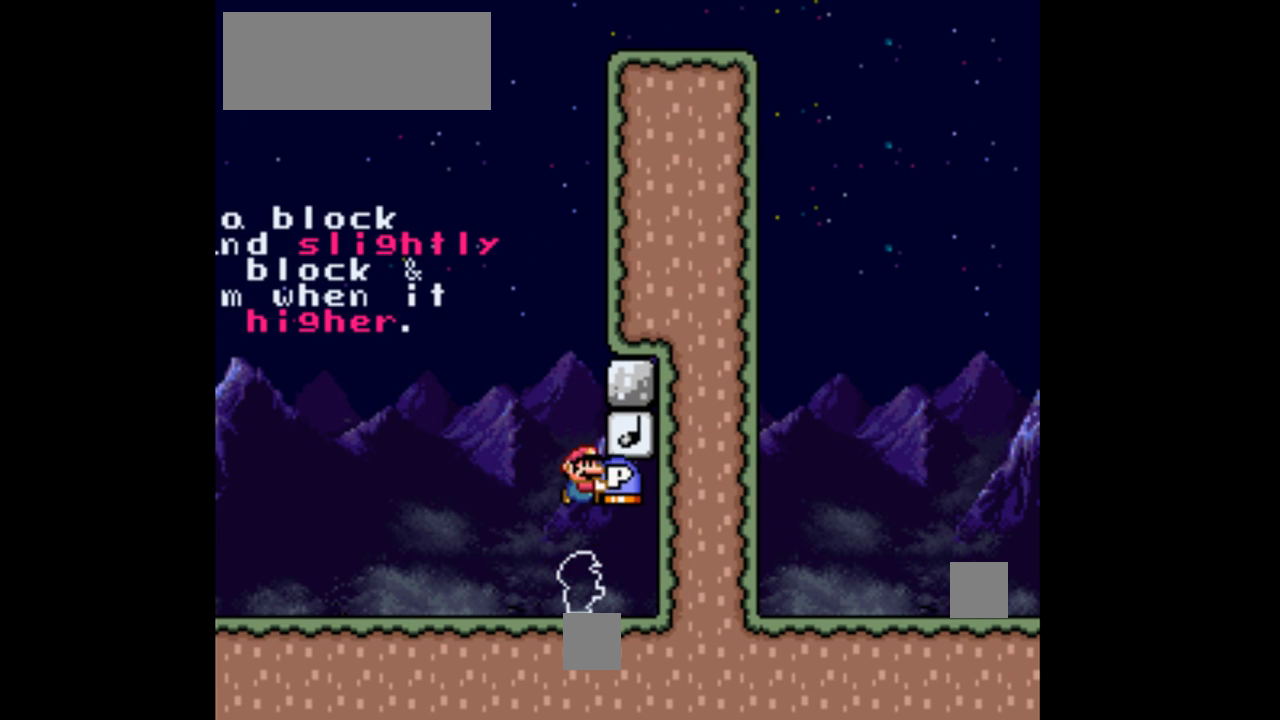
{"buttons": ["Y", "DPAD_UP"], "events": [[67, "Y", "up"], [100, "B", "up"], [167, "Y", "down"]]}
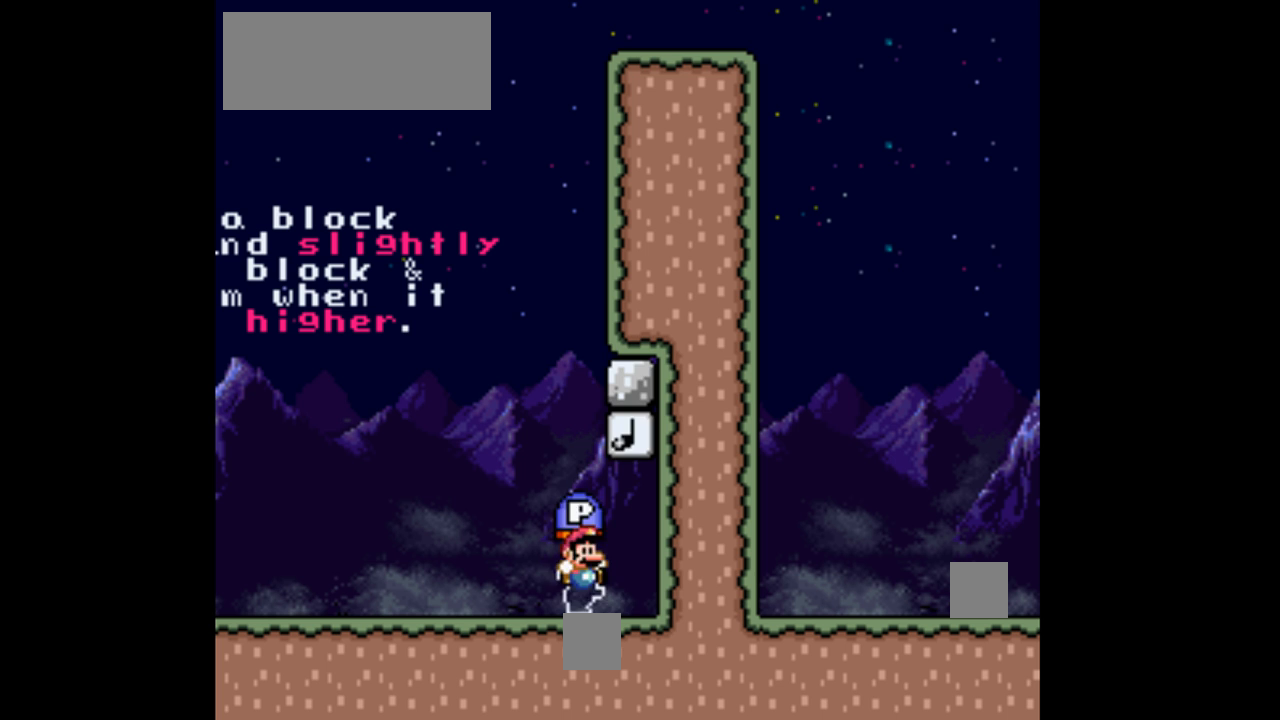
{"buttons": ["Y", "DPAD_UP"], "events": [[133, "B", "down"], [333, "B", "up"], [333, "Y", "up"], [400, "Y", "down"]]}
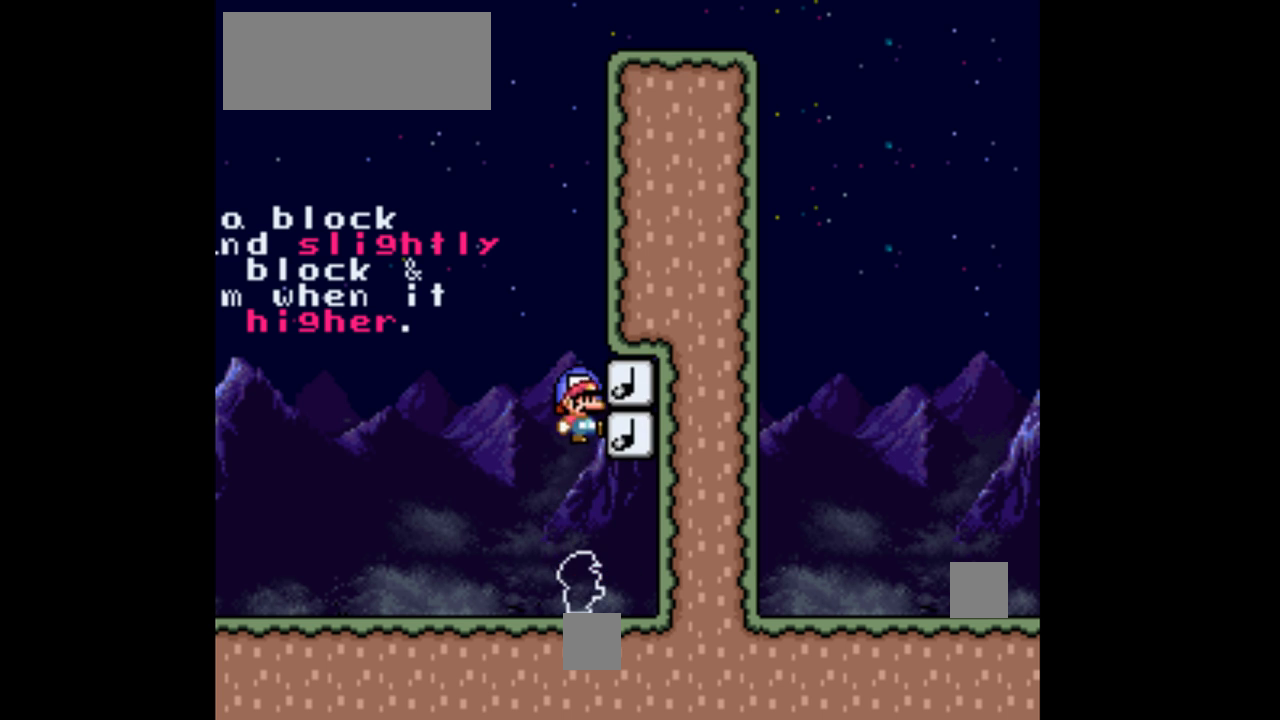
{"buttons": ["B", "Y", "DPAD_UP"], "events": [[400, "B", "down"]]}
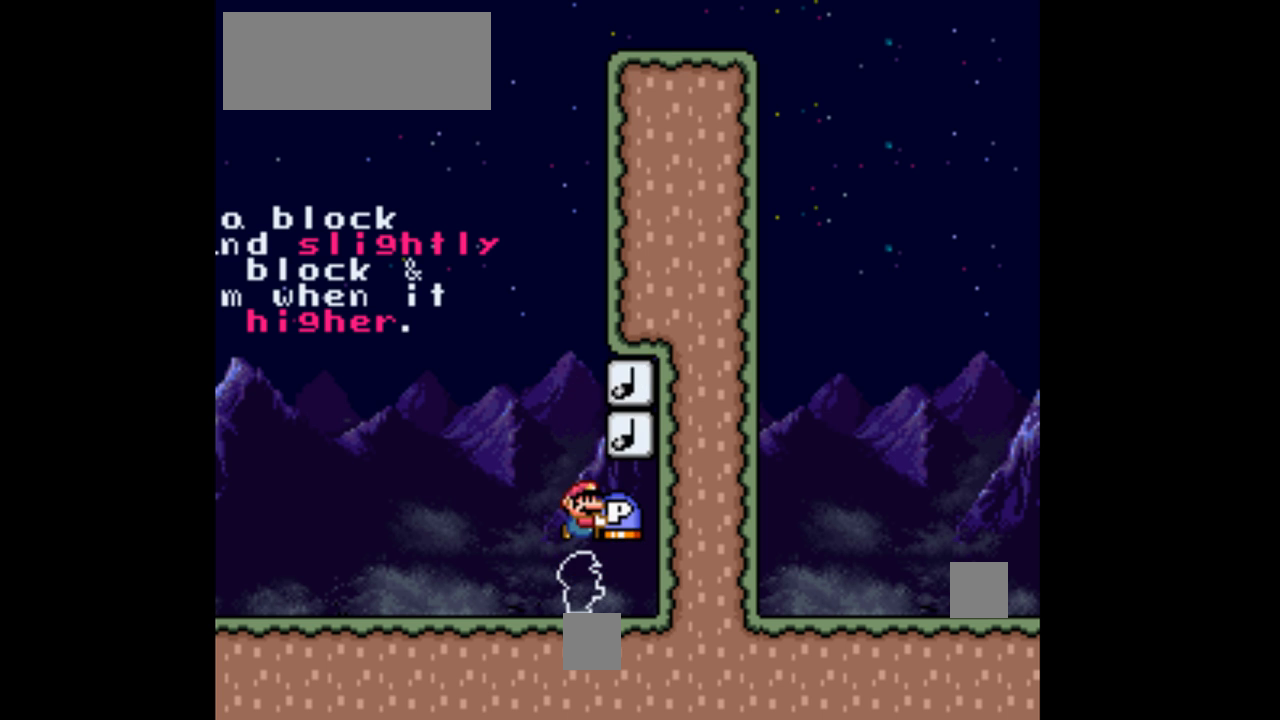
{"buttons": ["Y", "DPAD_UP"], "events": [[200, "B", "up"], [200, "Y", "up"], [300, "Y", "down"]]}
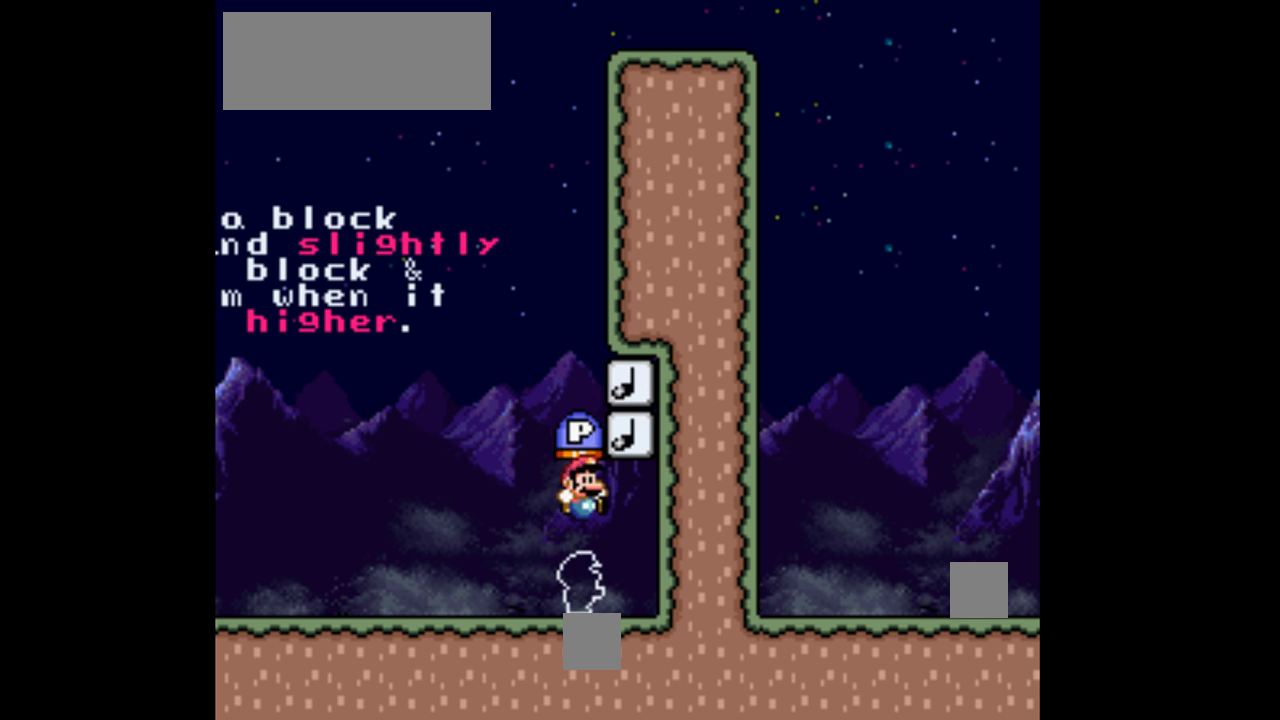
{"buttons": ["B", "Y", "DPAD_UP"], "events": [[233, "B", "down"]]}
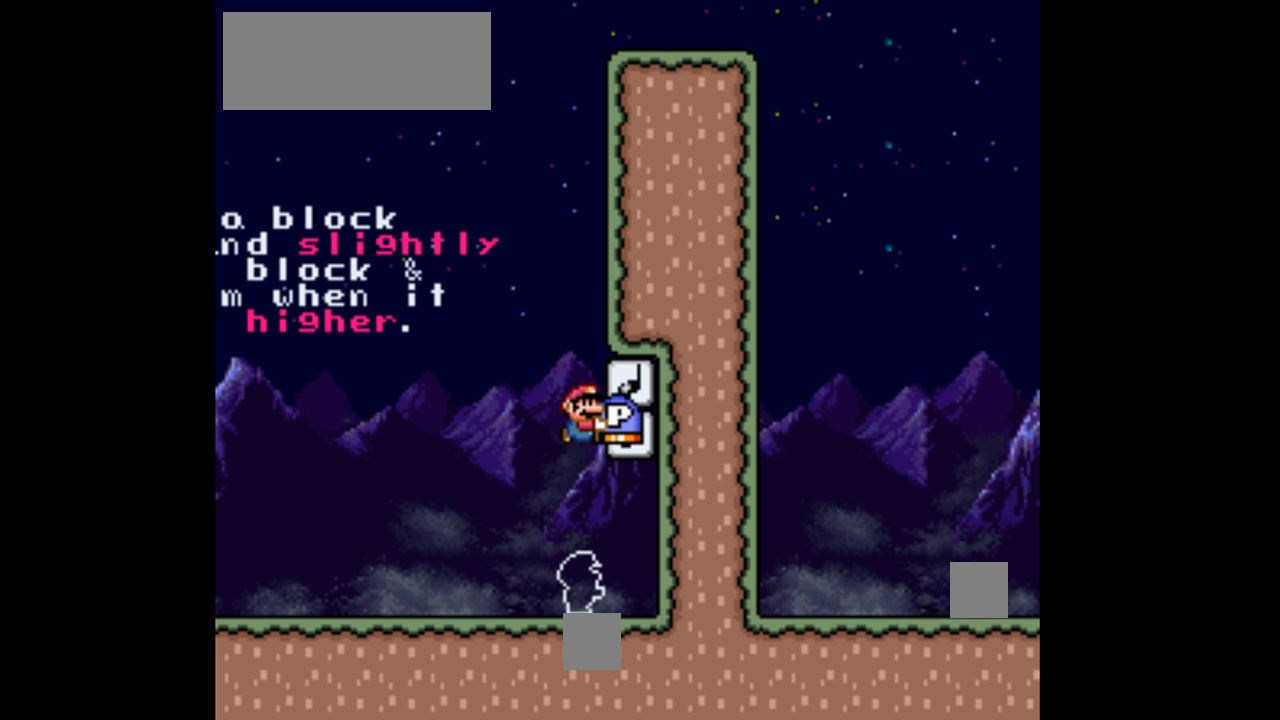
{"buttons": ["Y", "DPAD_UP"], "events": [[67, "Y", "up"], [100, "B", "up"], [167, "Y", "down"]]}
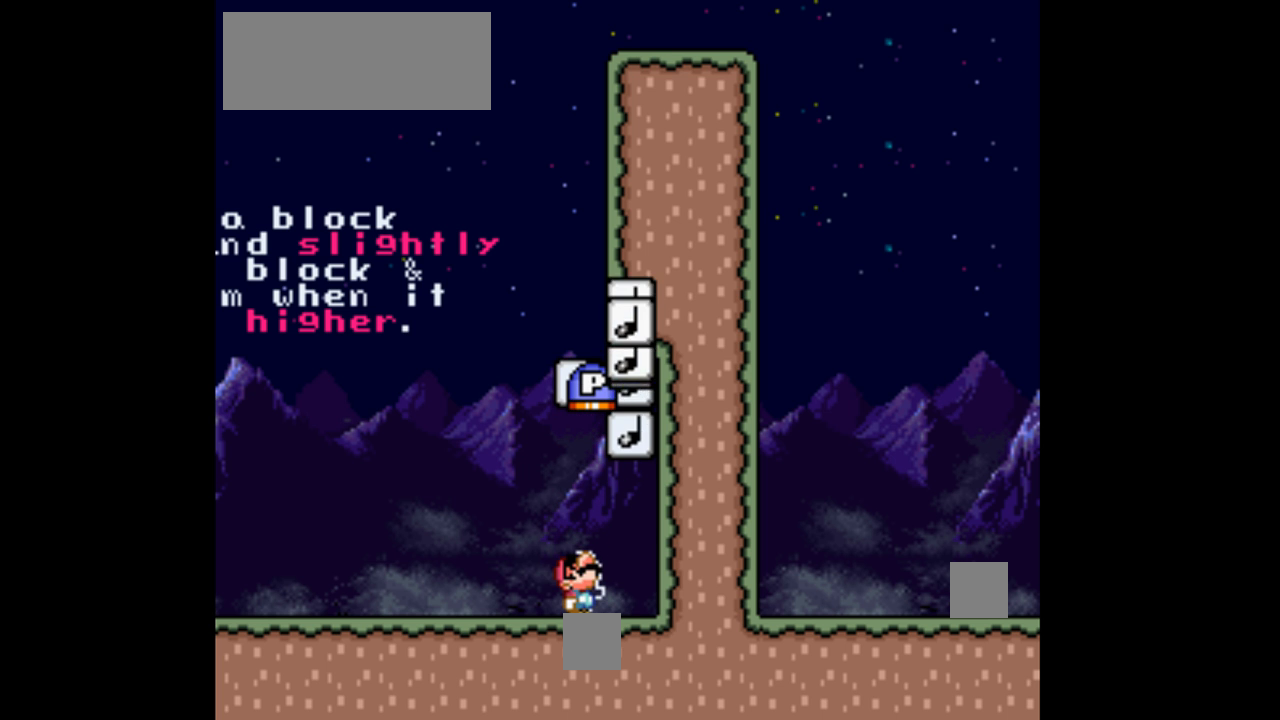
{"buttons": ["Y", "DPAD_LEFT"], "events": [[367, "DPAD_UP", "up"], [500, "DPAD_LEFT", "down"]]}
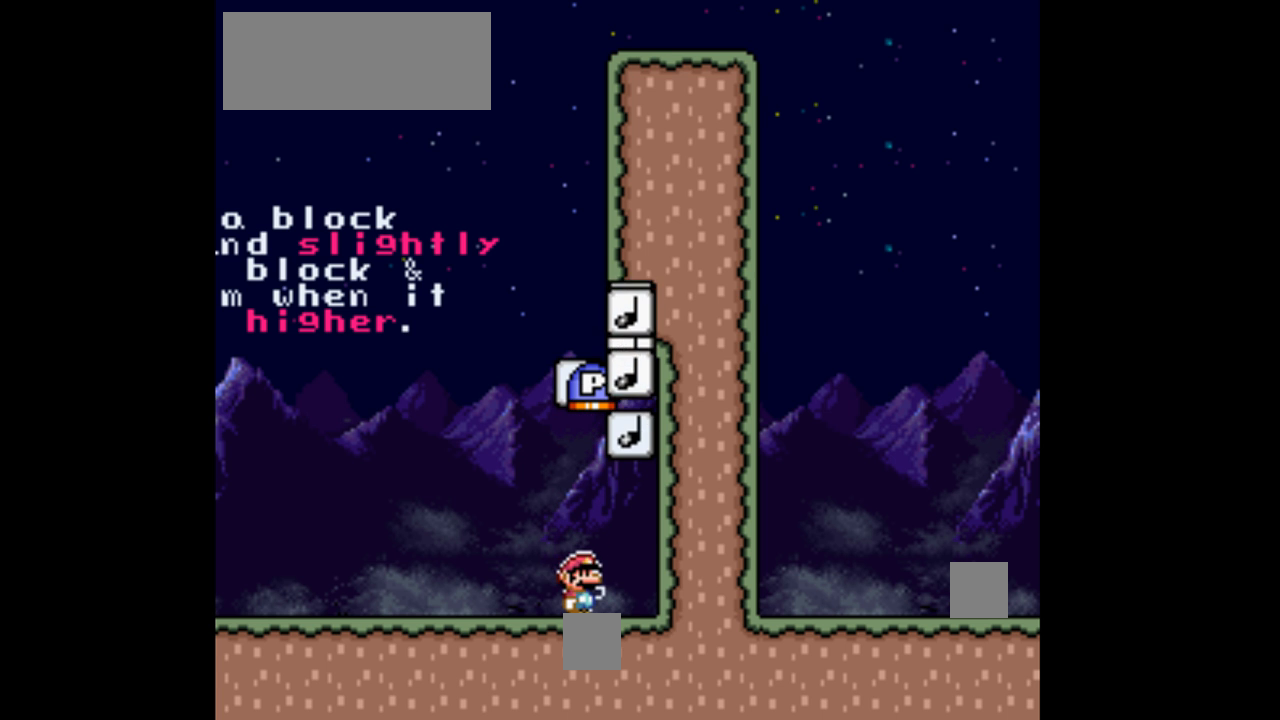
{"buttons": ["B", "Y", "DPAD_RIGHT"], "events": [[367, "B", "down"], [400, "DPAD_LEFT", "up"], [400, "DPAD_RIGHT", "down"]]}
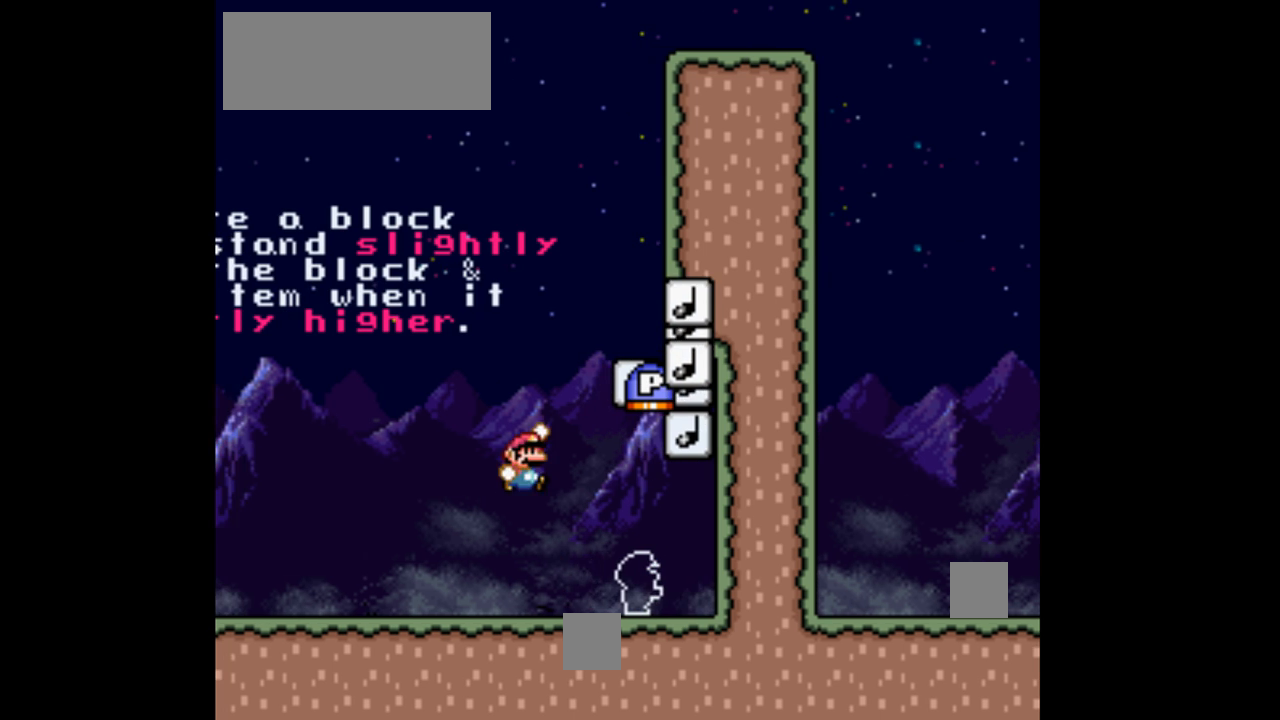
{"buttons": ["B", "Y", "DPAD_RIGHT"], "events": []}
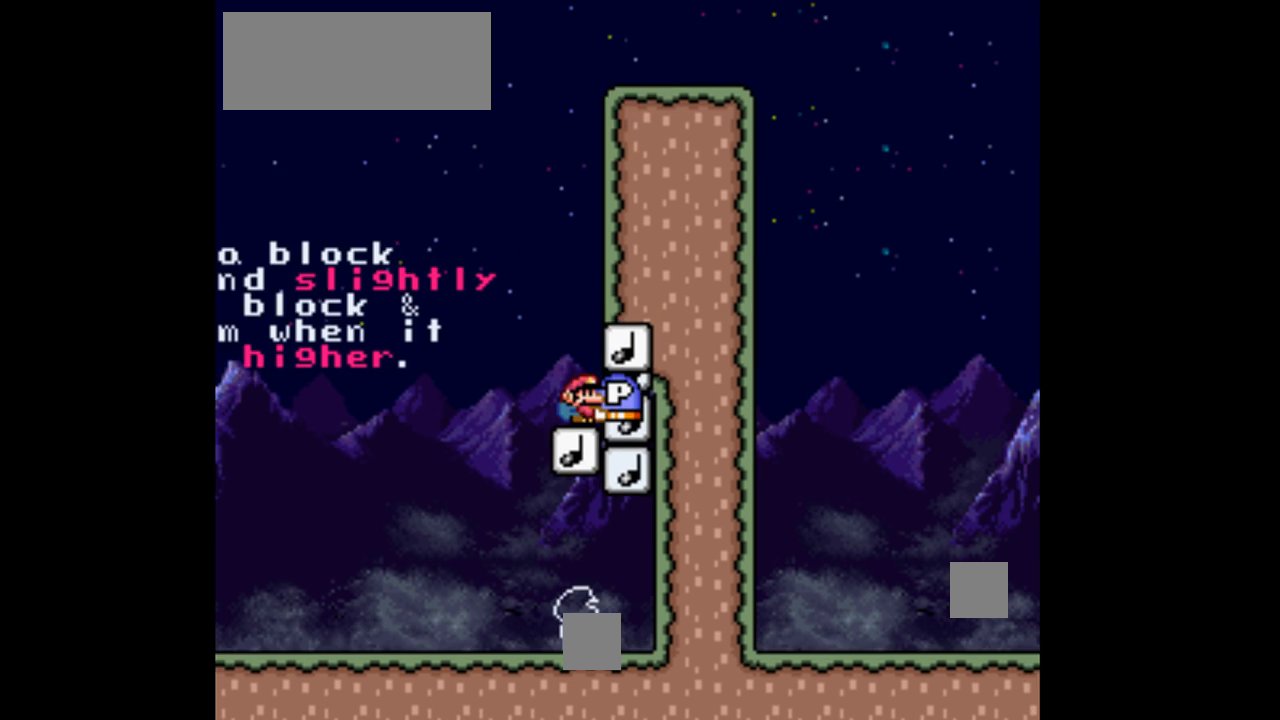
{"buttons": ["B", "Y", "DPAD_RIGHT"], "events": []}
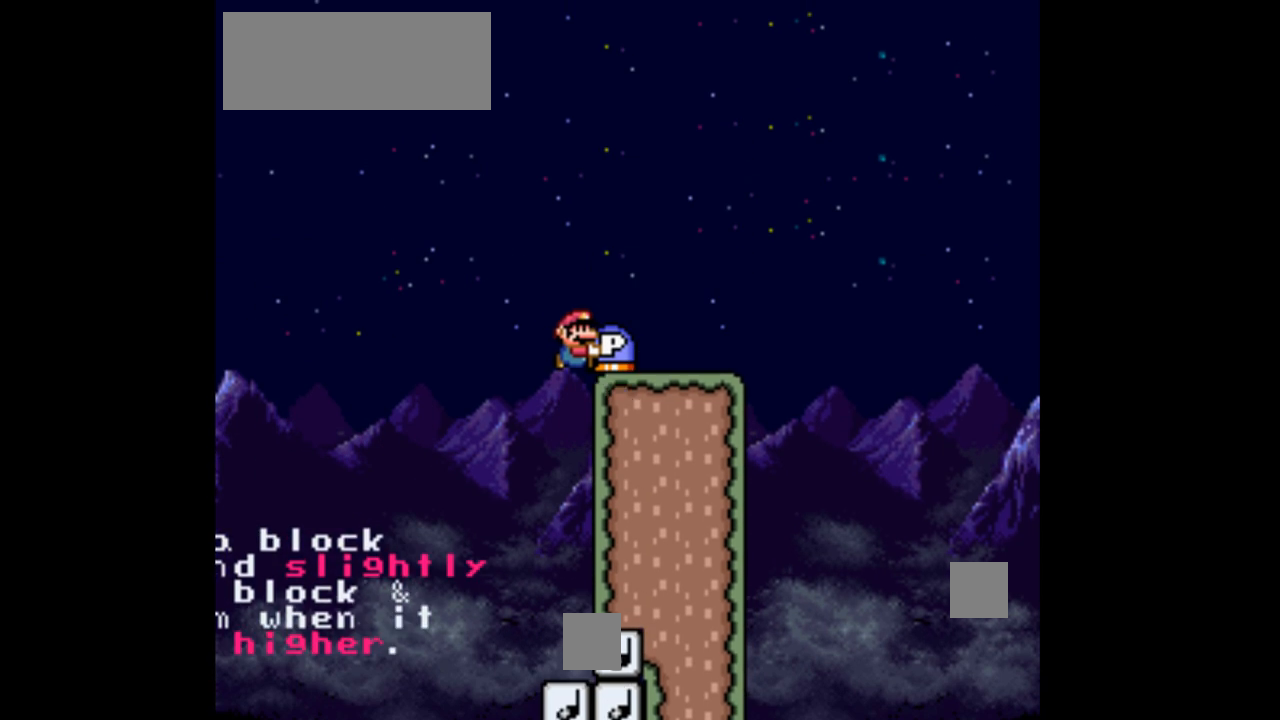
{"buttons": ["Y", "DPAD_RIGHT"], "events": [[367, "B", "up"]]}
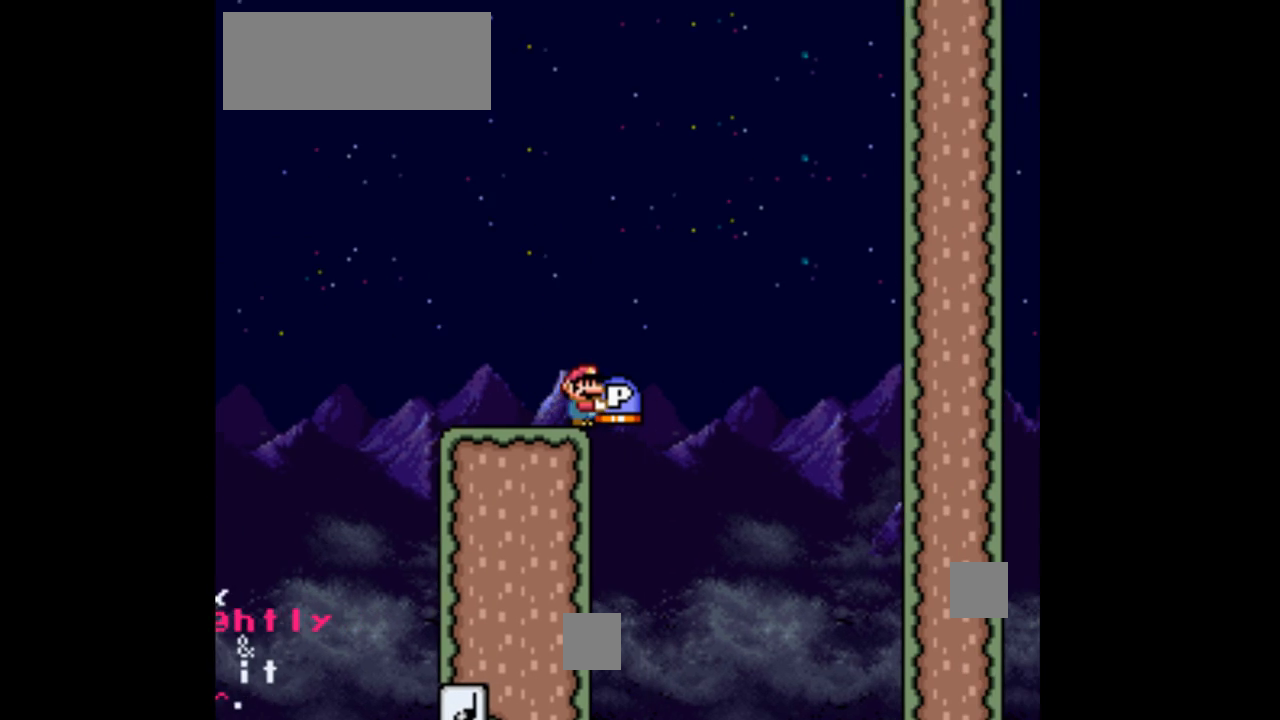
{"buttons": ["Y", "DPAD_RIGHT"], "events": []}